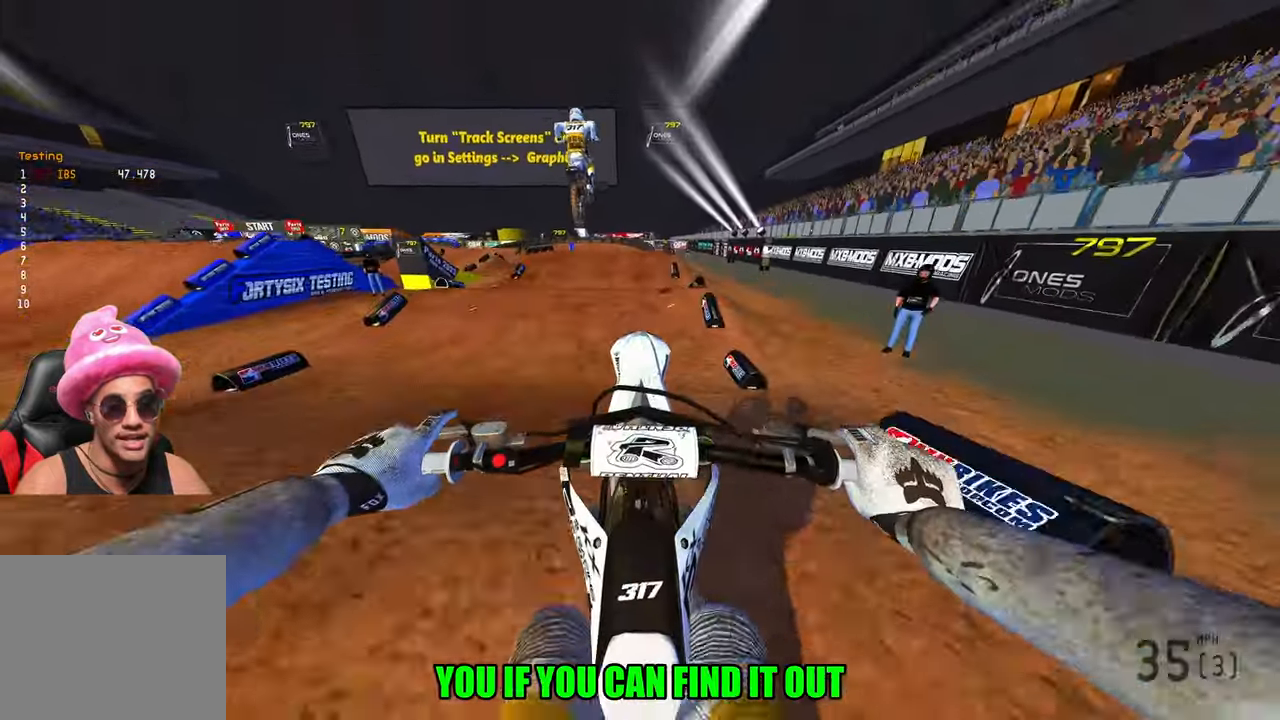
Gameplay with a controller (PlayStation layout); each line is a JSON object with the inputs held at the frame after it. "events" lists button and stick changes between this image and that frame as [ms after this image, input, new state], when the widget could be followed in between.
{"buttons": ["R2", "R3"], "left_stick": "center", "right_stick": "up", "events": [[466, "R3", "down"]]}
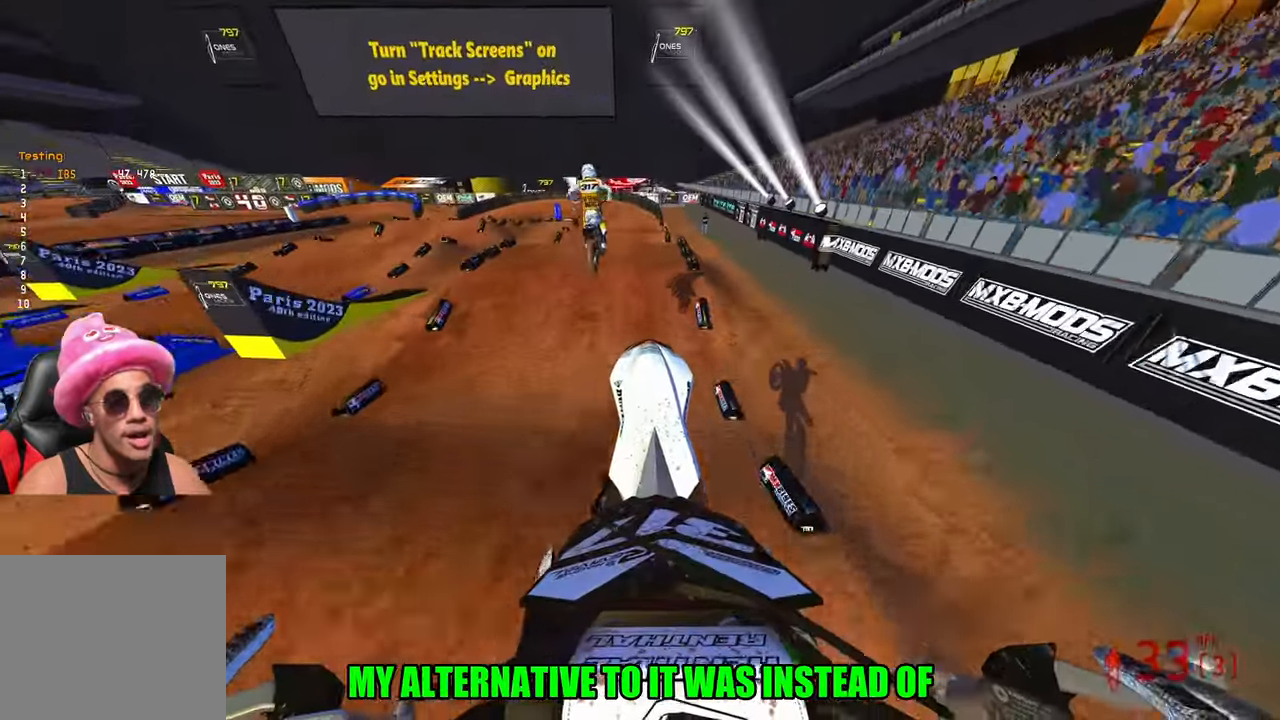
{"buttons": ["R2"], "left_stick": "center", "right_stick": "down-left", "events": [[66, "R3", "up"], [316, "right_stick", "center"], [483, "right_stick", "down-left"]]}
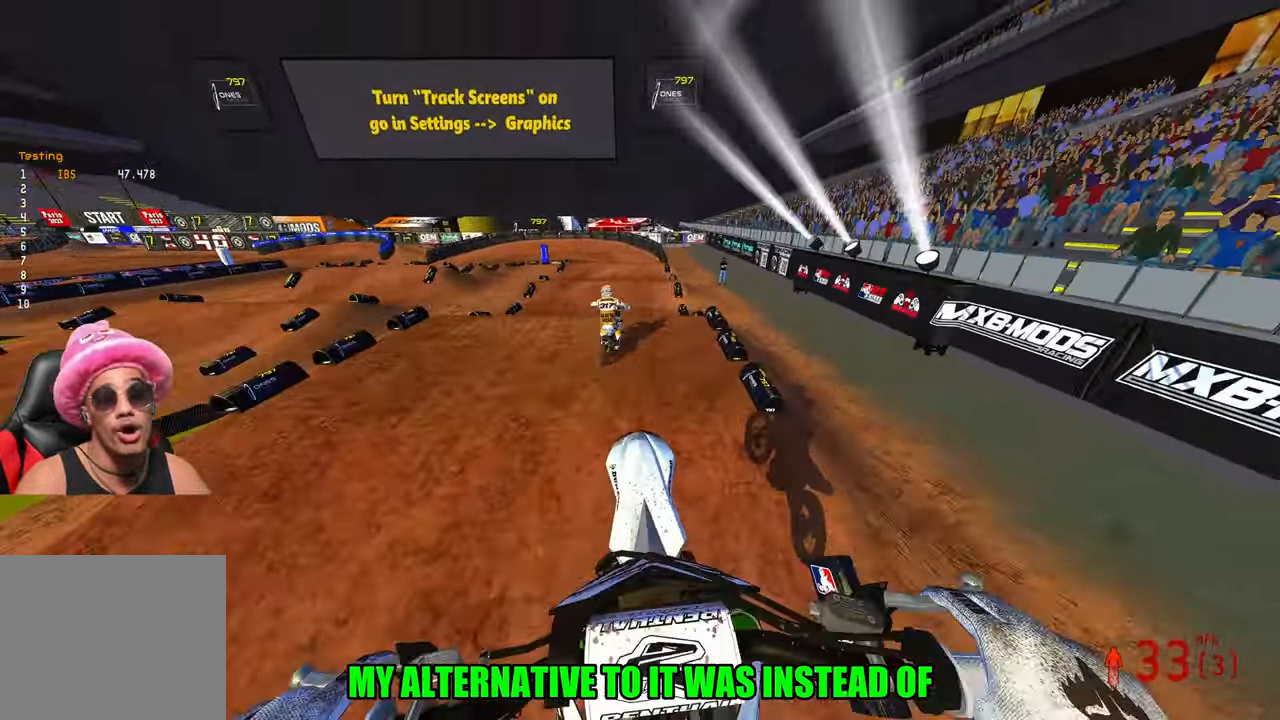
{"buttons": ["R2", "R3"], "left_stick": "down", "right_stick": "up-left", "events": [[133, "right_stick", "left"], [316, "right_stick", "up-left"], [416, "left_stick", "down"], [433, "R3", "down"]]}
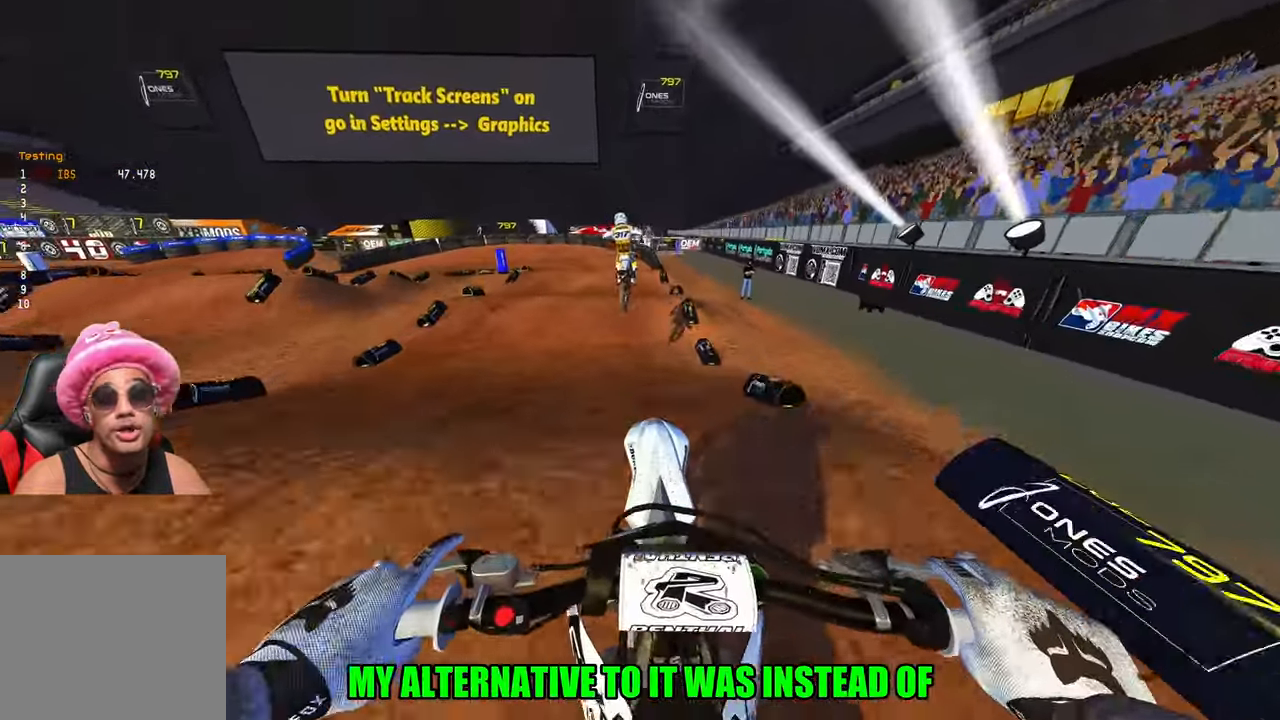
{"buttons": [], "left_stick": "up", "right_stick": "down-left", "events": [[33, "R3", "up"], [216, "left_stick", "center"], [283, "R2", "up"], [300, "L1", "down"], [300, "left_stick", "up"], [333, "right_stick", "down-left"], [383, "L1", "up"], [383, "R3", "down"], [500, "R3", "up"]]}
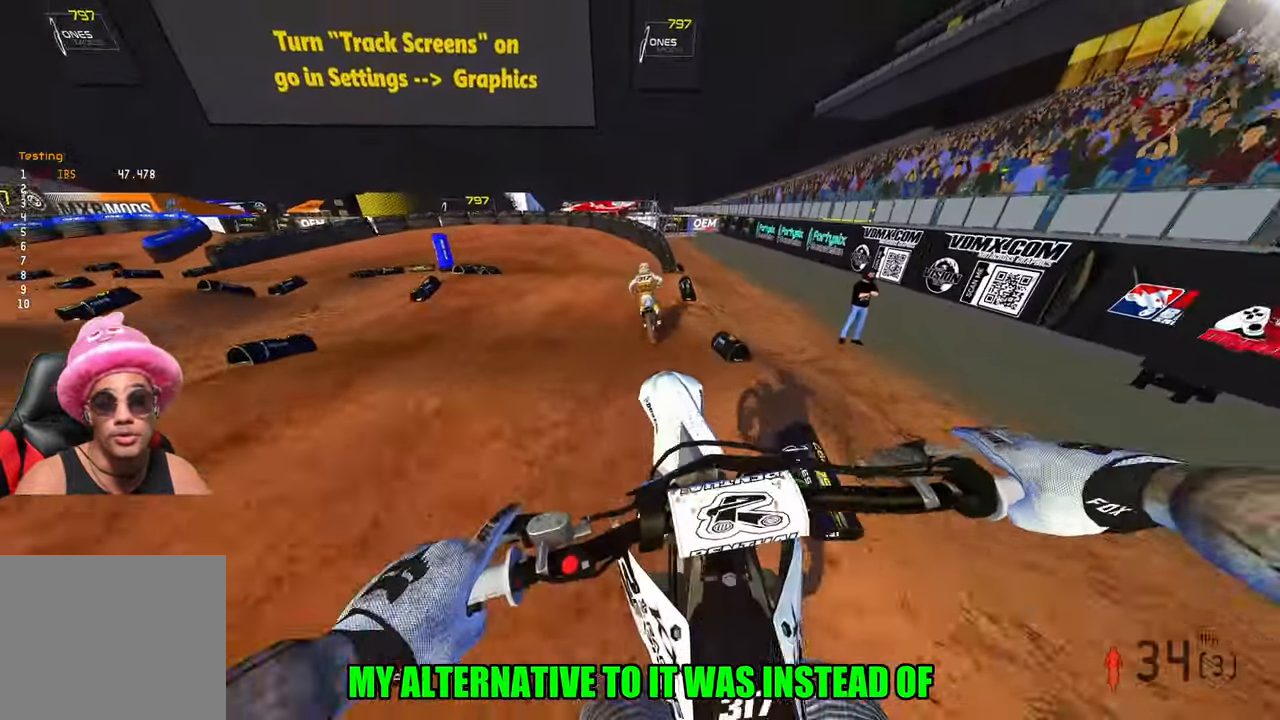
{"buttons": [], "left_stick": "up", "right_stick": "center", "events": [[283, "right_stick", "center"], [333, "R2", "down"], [450, "R2", "up"]]}
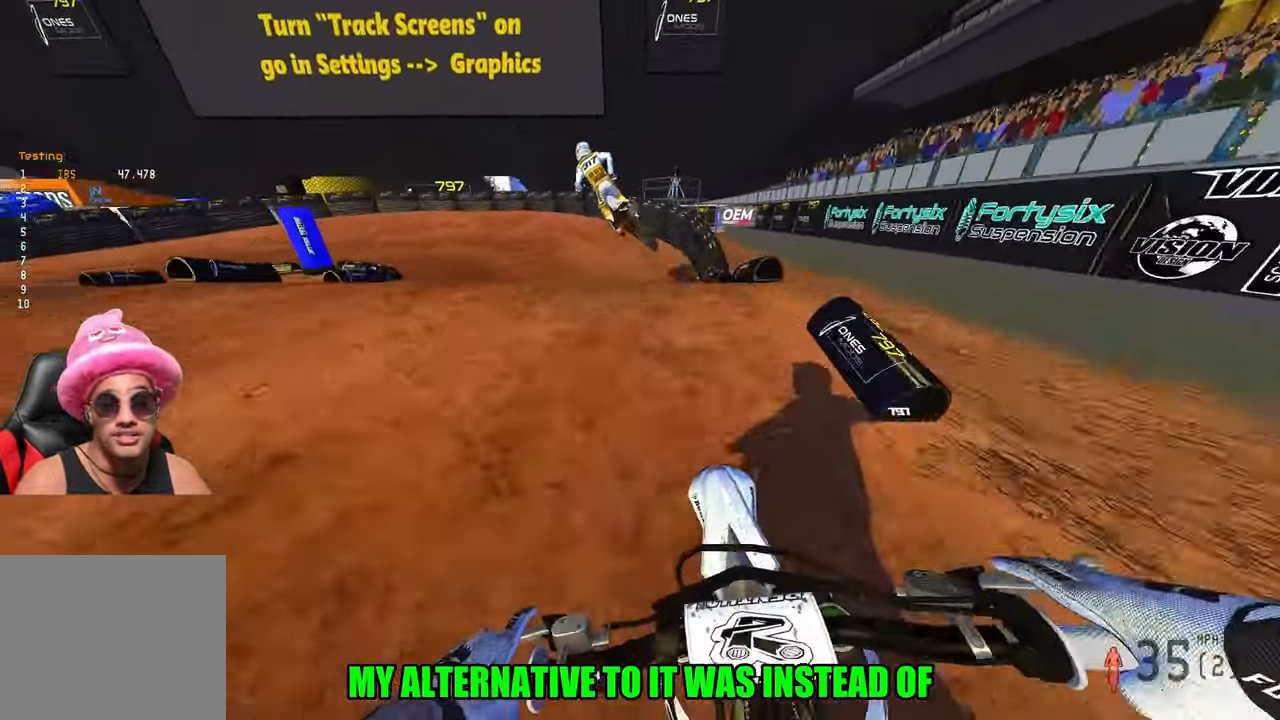
{"buttons": [], "left_stick": "up-left", "right_stick": "up", "events": [[100, "left_stick", "up-left"], [233, "R2", "down"], [266, "right_stick", "up"], [500, "R2", "up"]]}
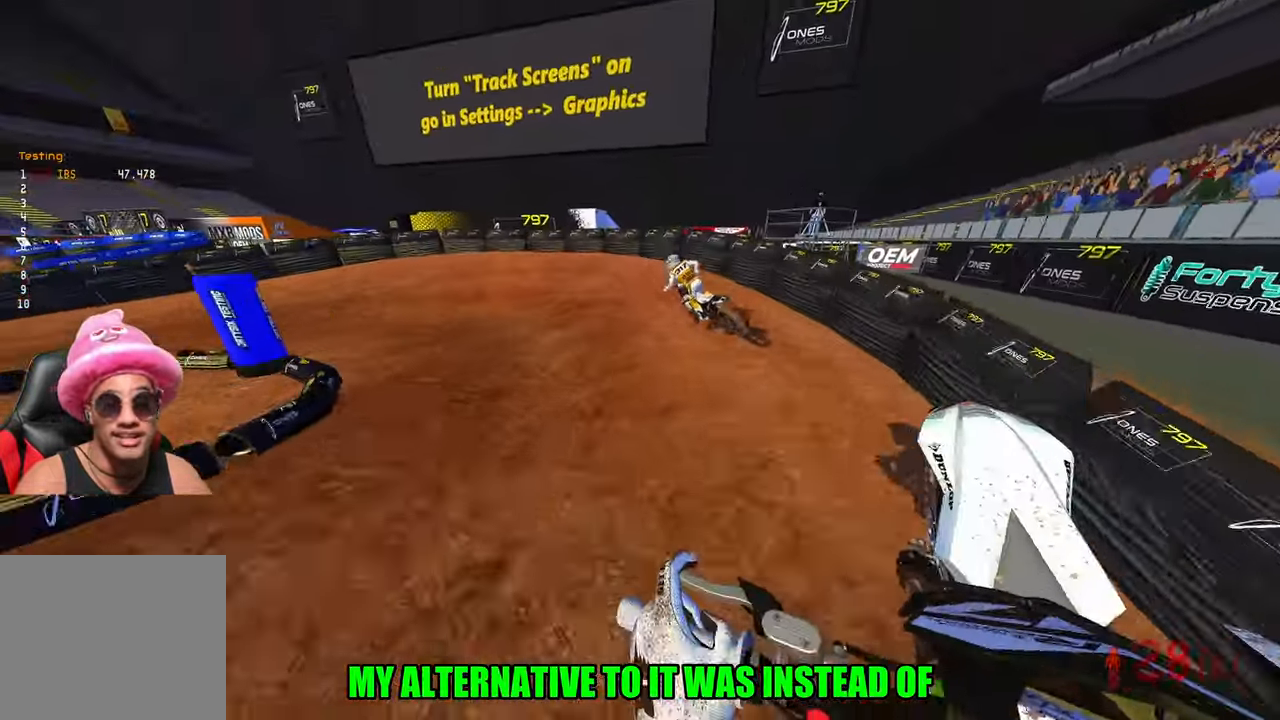
{"buttons": ["R2", "R3"], "left_stick": "up-left", "right_stick": "center", "events": [[66, "left_stick", "up-right"], [116, "right_stick", "center"], [183, "left_stick", "up"], [300, "R2", "down"], [300, "left_stick", "up-left"], [433, "R3", "down"]]}
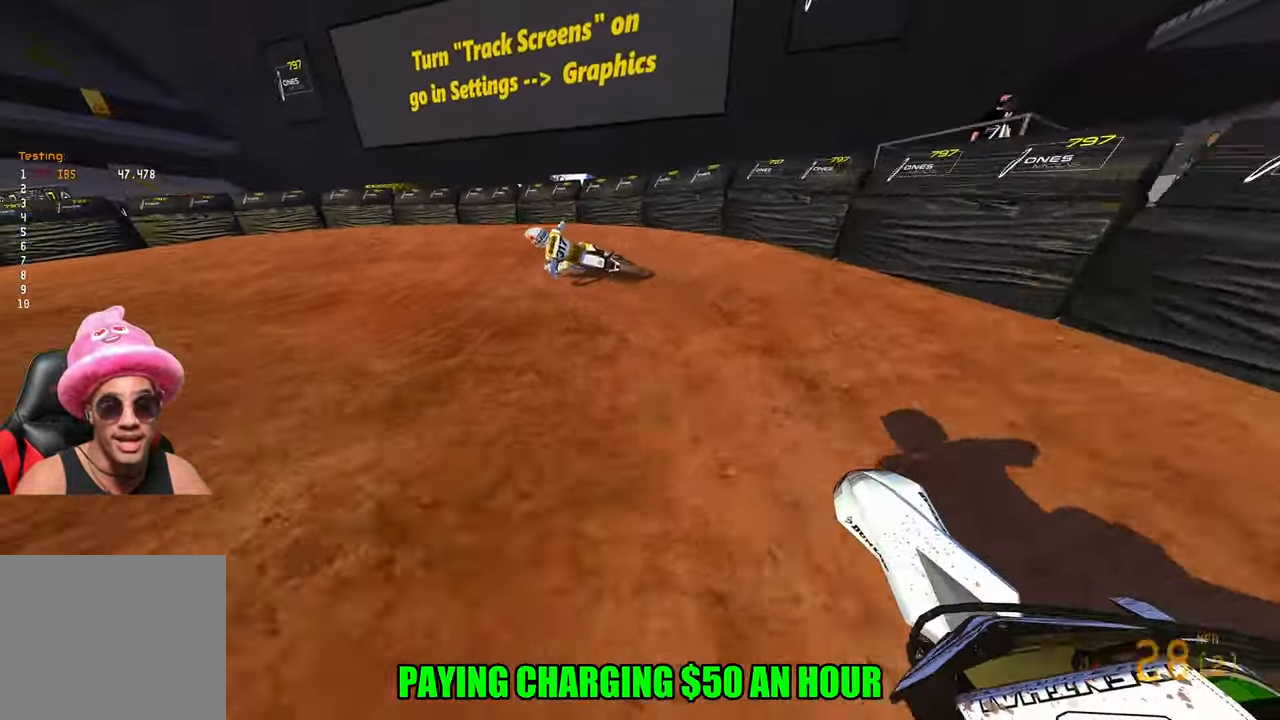
{"buttons": ["R2"], "left_stick": "up-left", "right_stick": "center", "events": [[66, "R3", "up"], [250, "R2", "up"], [433, "R2", "down"]]}
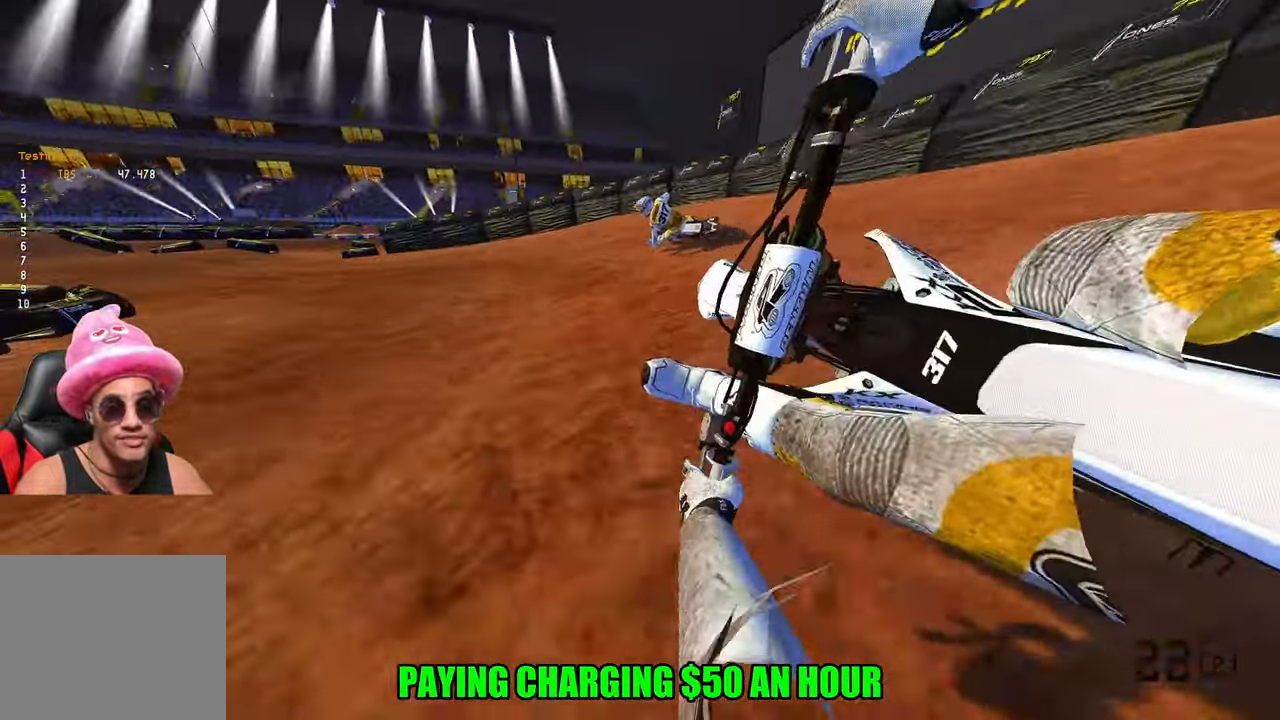
{"buttons": ["R2"], "left_stick": "up-left", "right_stick": "up-right", "events": [[167, "right_stick", "up-right"]]}
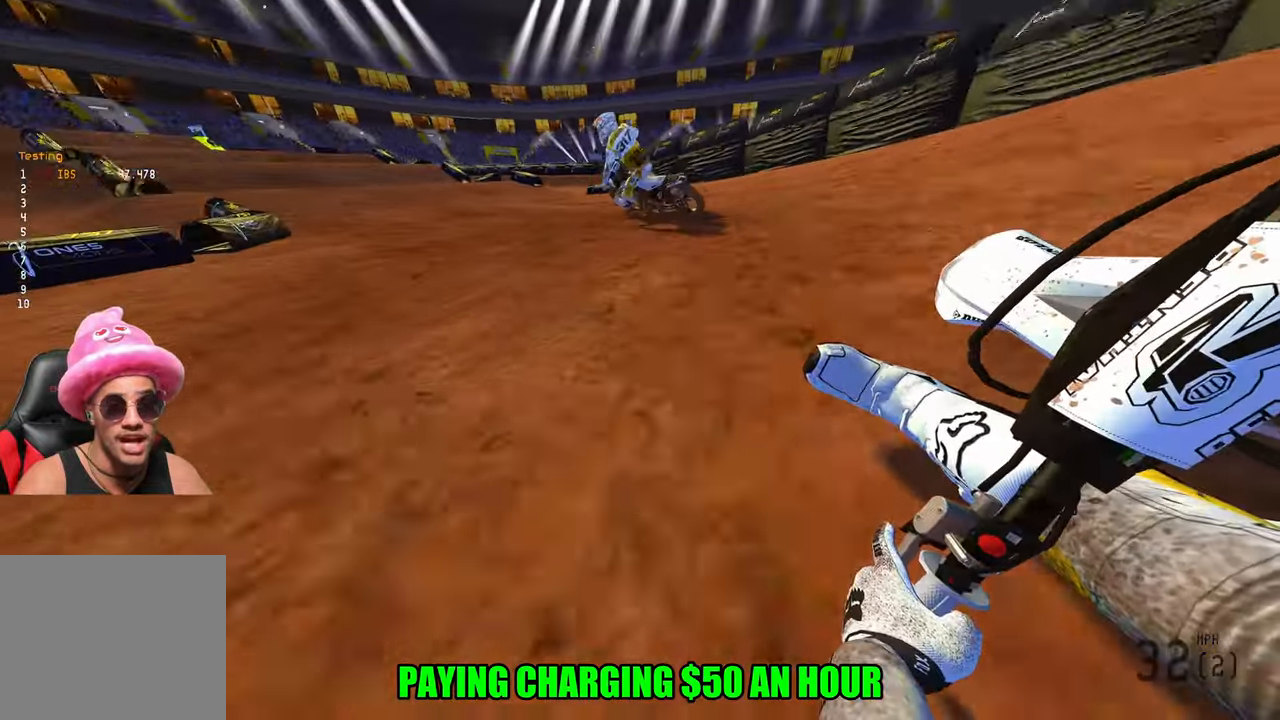
{"buttons": ["R2", "R3"], "left_stick": "up-left", "right_stick": "center", "events": [[467, "R3", "down"], [467, "right_stick", "center"]]}
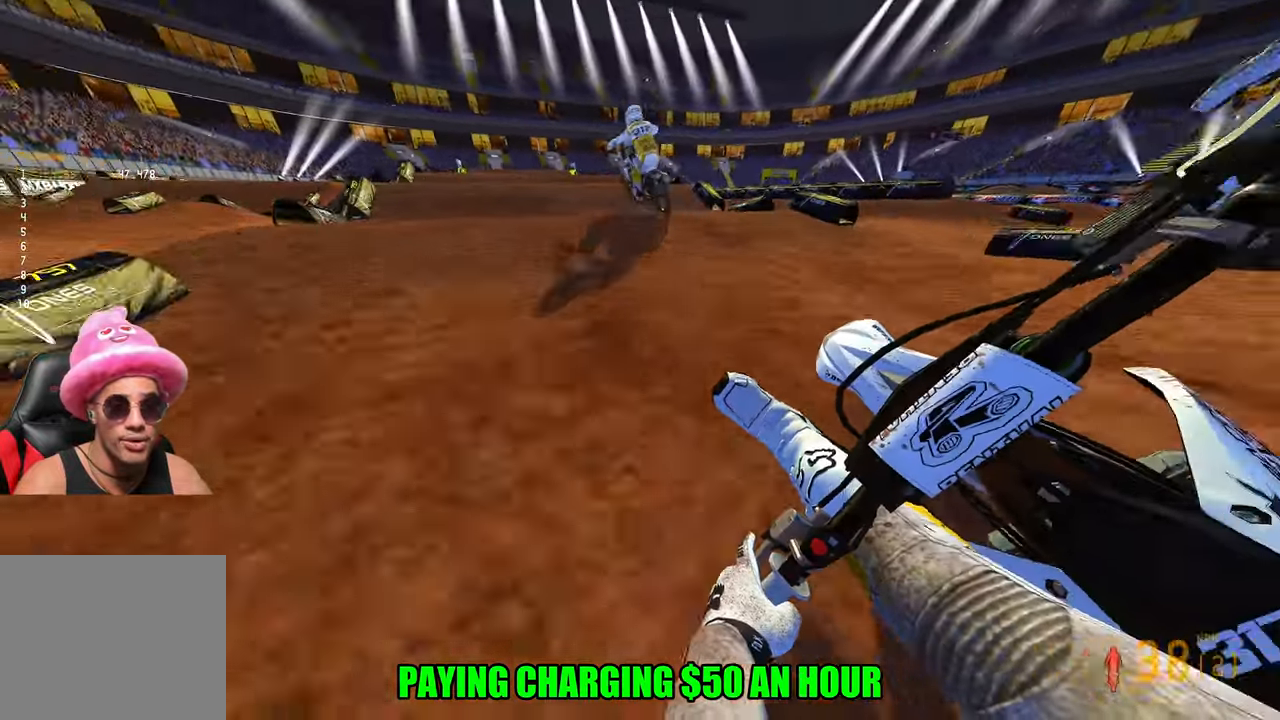
{"buttons": ["R2"], "left_stick": "center", "right_stick": "center", "events": [[100, "R3", "up"], [233, "right_stick", "up"], [317, "left_stick", "center"], [417, "right_stick", "center"]]}
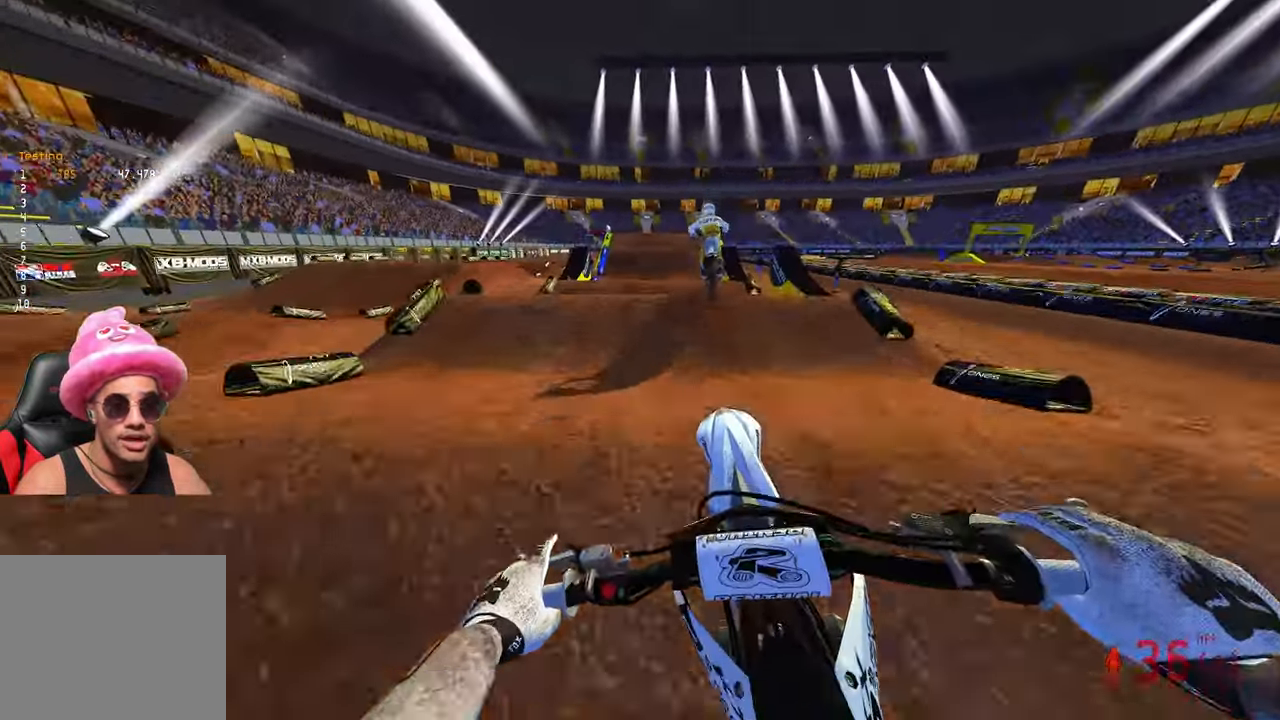
{"buttons": ["R2"], "left_stick": "center", "right_stick": "center", "events": [[150, "right_stick", "down"], [367, "right_stick", "center"]]}
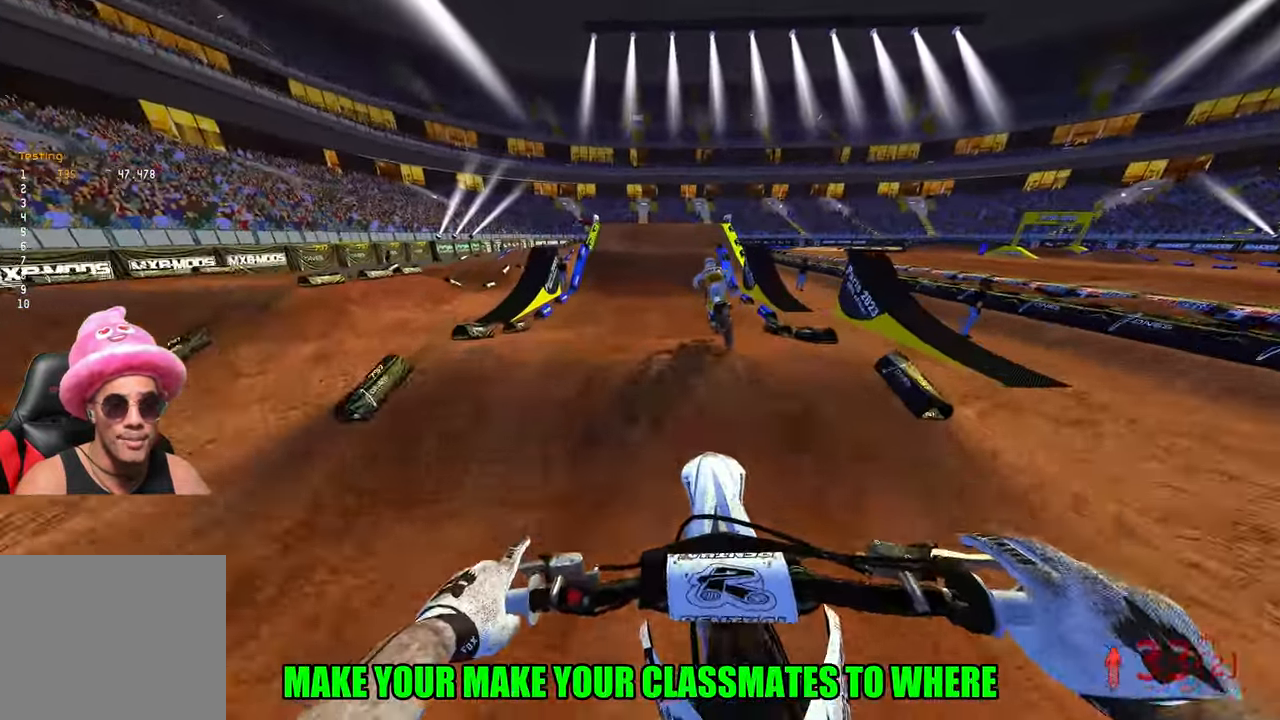
{"buttons": ["R2"], "left_stick": "center", "right_stick": "center", "events": [[233, "right_stick", "down"], [383, "right_stick", "center"]]}
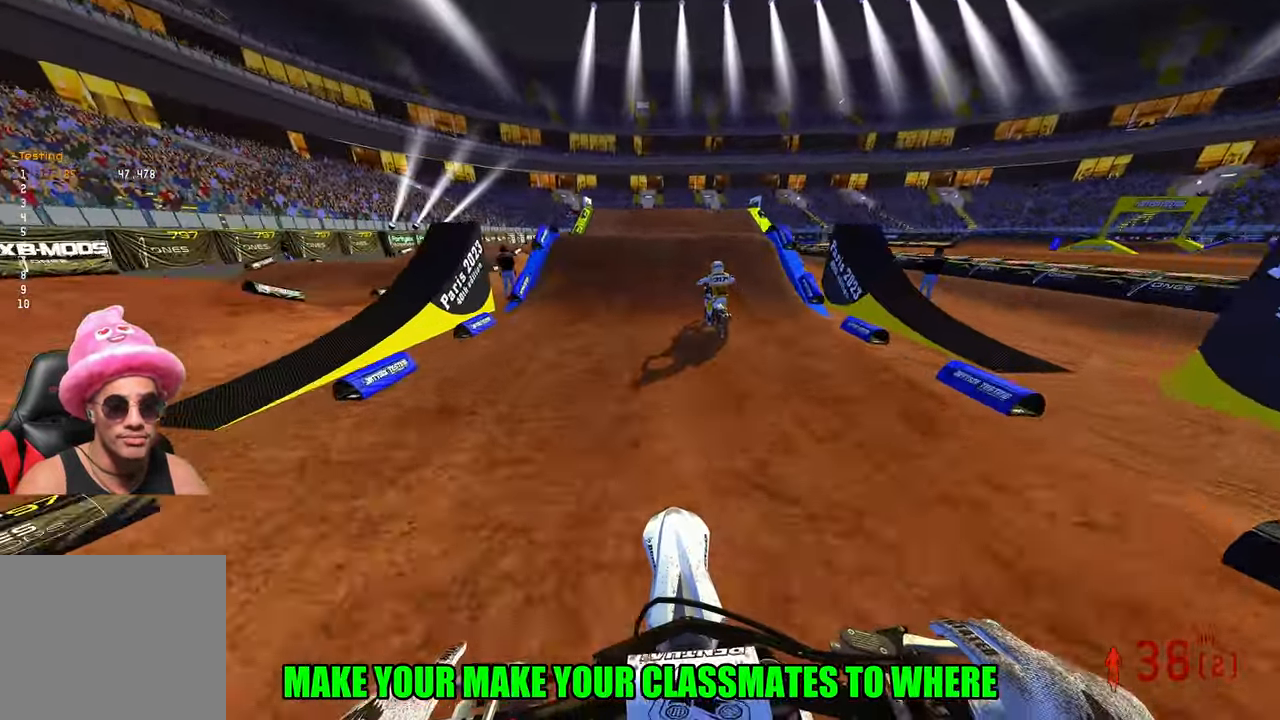
{"buttons": ["R2"], "left_stick": "center", "right_stick": "up", "events": [[417, "right_stick", "up"]]}
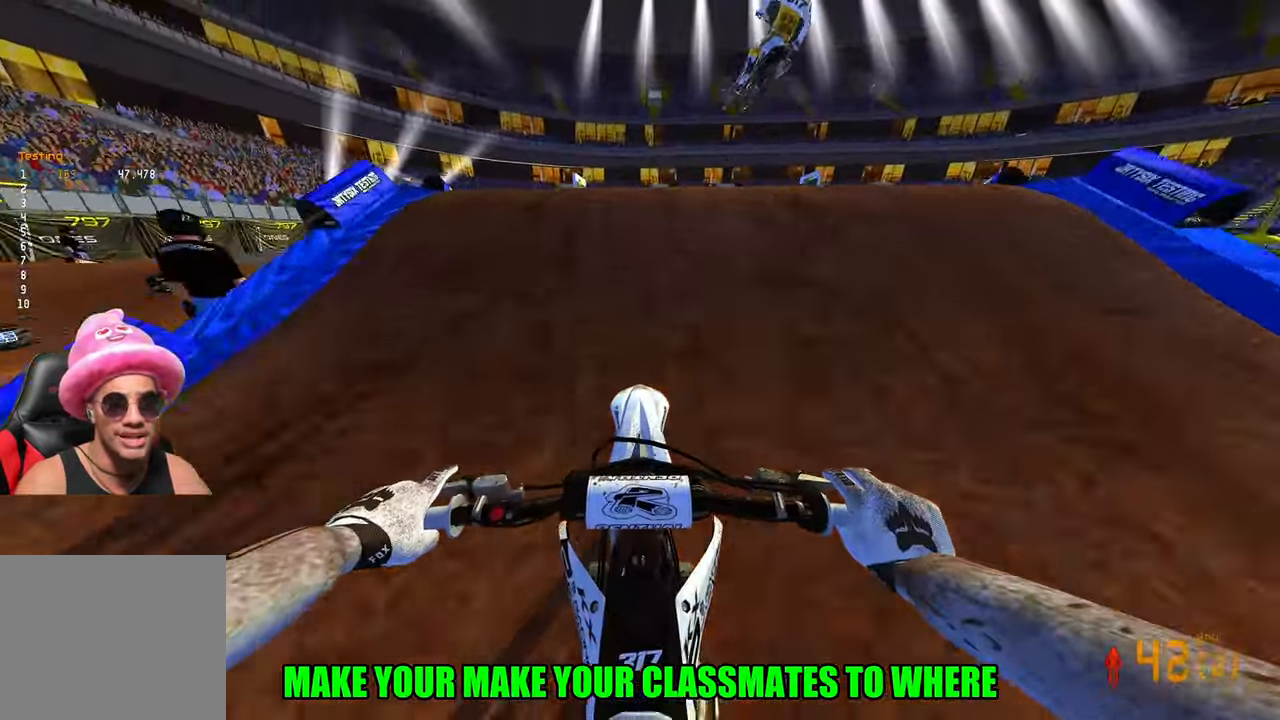
{"buttons": [], "left_stick": "left", "right_stick": "down", "events": [[33, "left_stick", "right"], [67, "R3", "down"], [150, "R3", "up"], [183, "left_stick", "down"], [200, "R2", "up"], [233, "right_stick", "center"], [267, "left_stick", "down-left"], [400, "right_stick", "down"], [483, "left_stick", "left"]]}
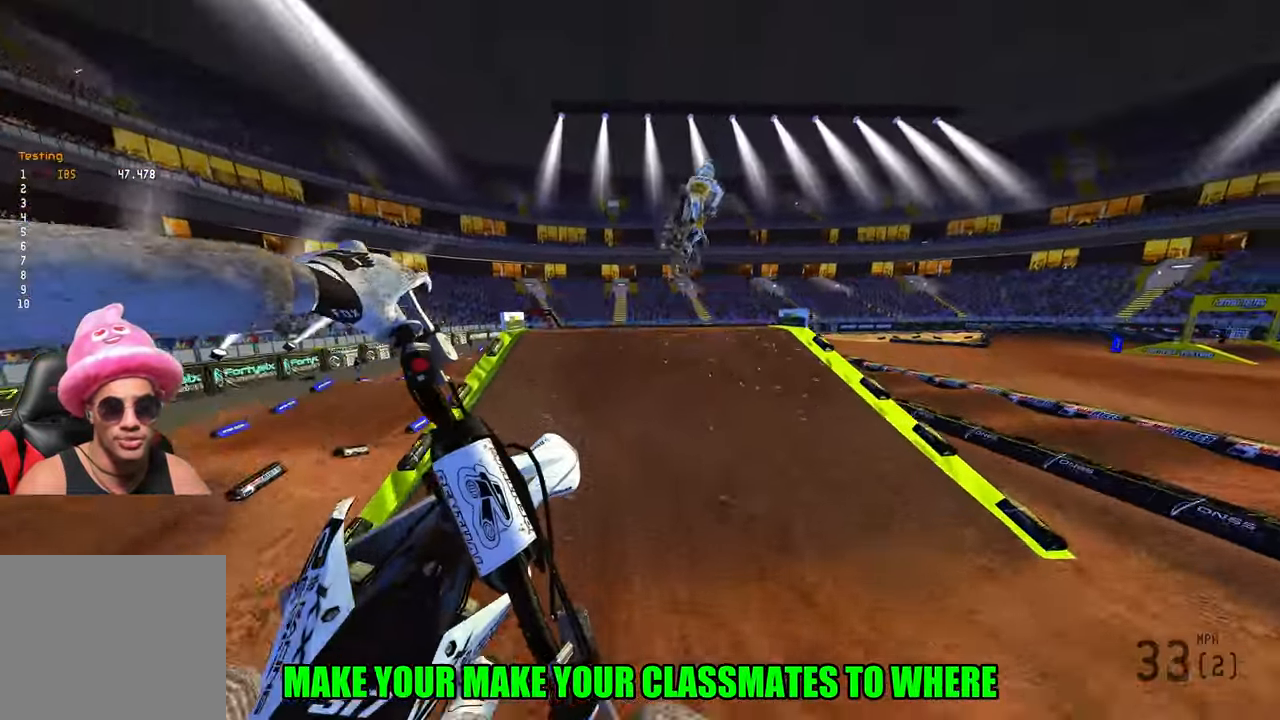
{"buttons": ["R2"], "left_stick": "left", "right_stick": "up", "events": [[67, "right_stick", "center"], [83, "R2", "down"], [167, "R3", "down"], [267, "R3", "up"], [300, "right_stick", "up"]]}
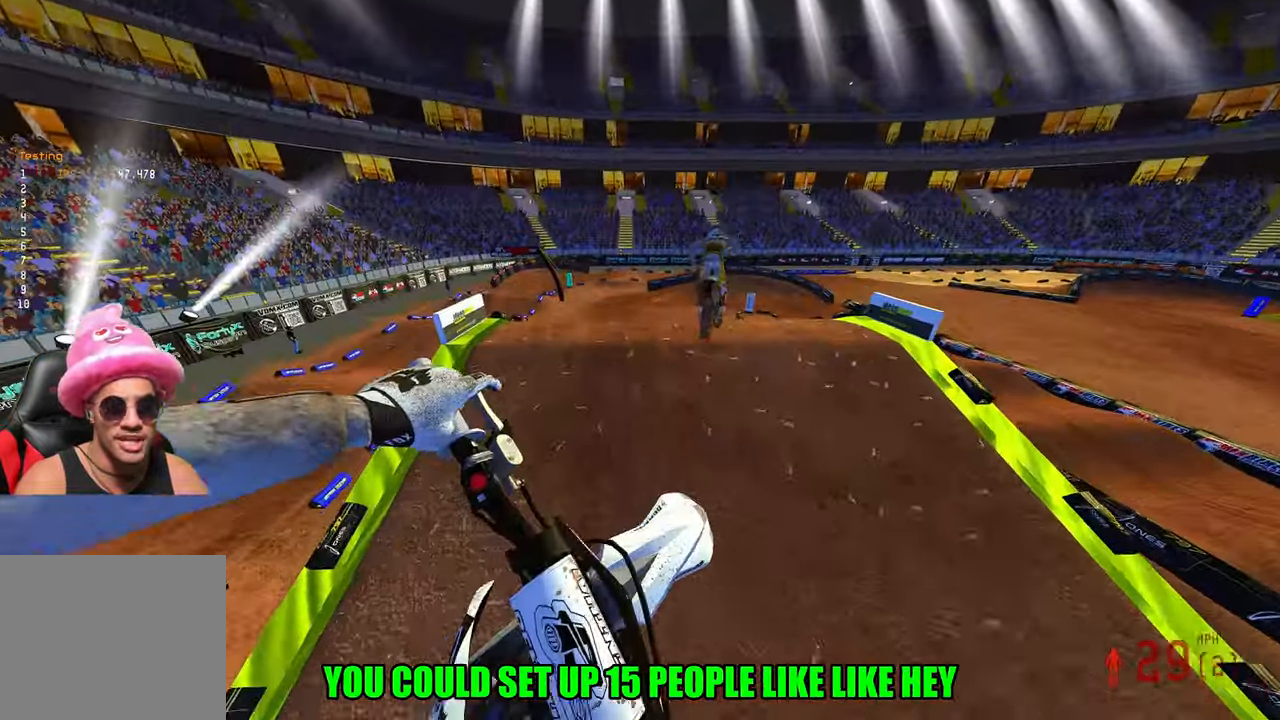
{"buttons": ["R2"], "left_stick": "up-right", "right_stick": "up", "events": [[183, "left_stick", "center"], [250, "left_stick", "right"], [383, "left_stick", "up-right"]]}
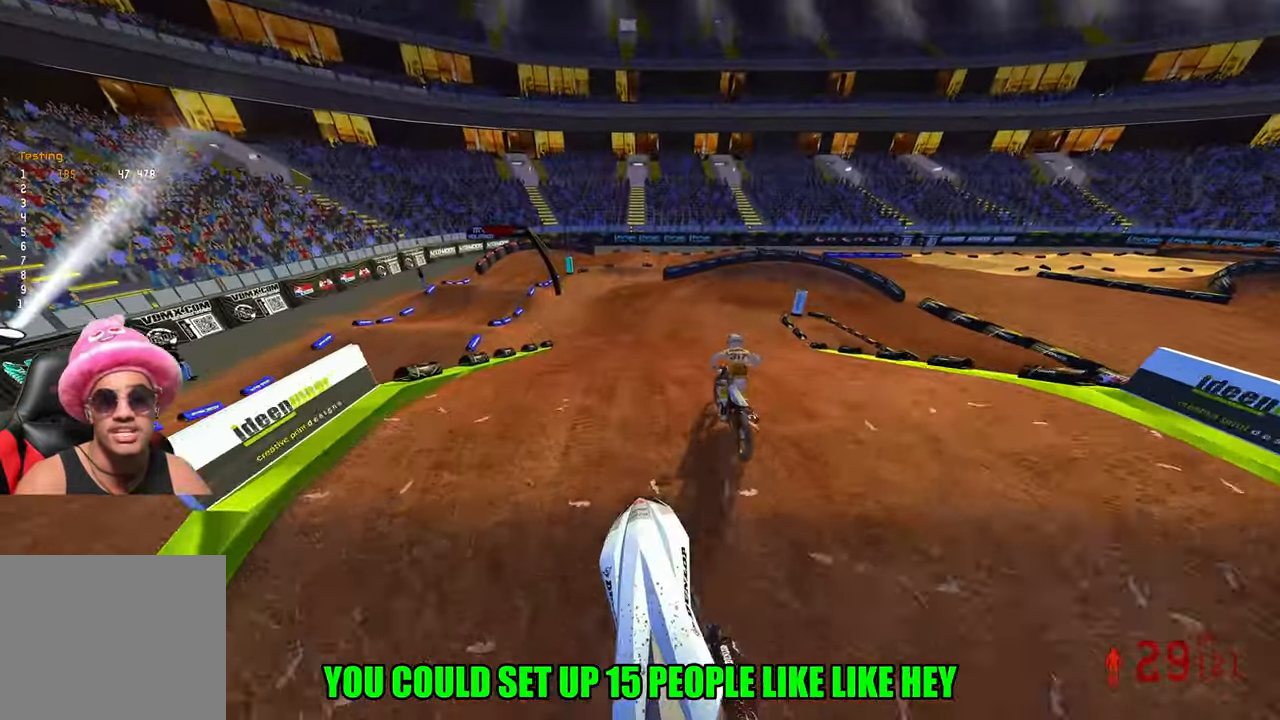
{"buttons": ["R2"], "left_stick": "up", "right_stick": "center", "events": [[17, "left_stick", "up"], [300, "left_stick", "up-left"], [333, "right_stick", "center"], [433, "left_stick", "up"]]}
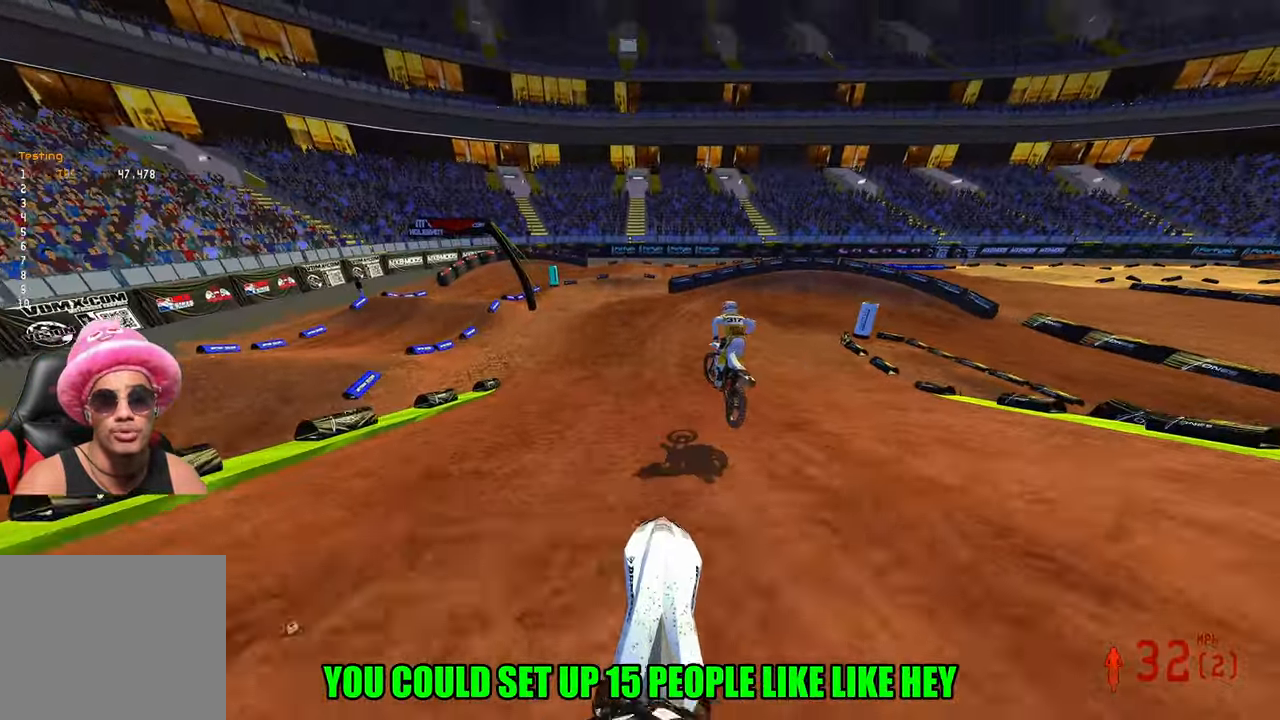
{"buttons": ["R2", "R3"], "left_stick": "up", "right_stick": "up-left", "events": [[500, "R3", "down"], [500, "right_stick", "up-left"]]}
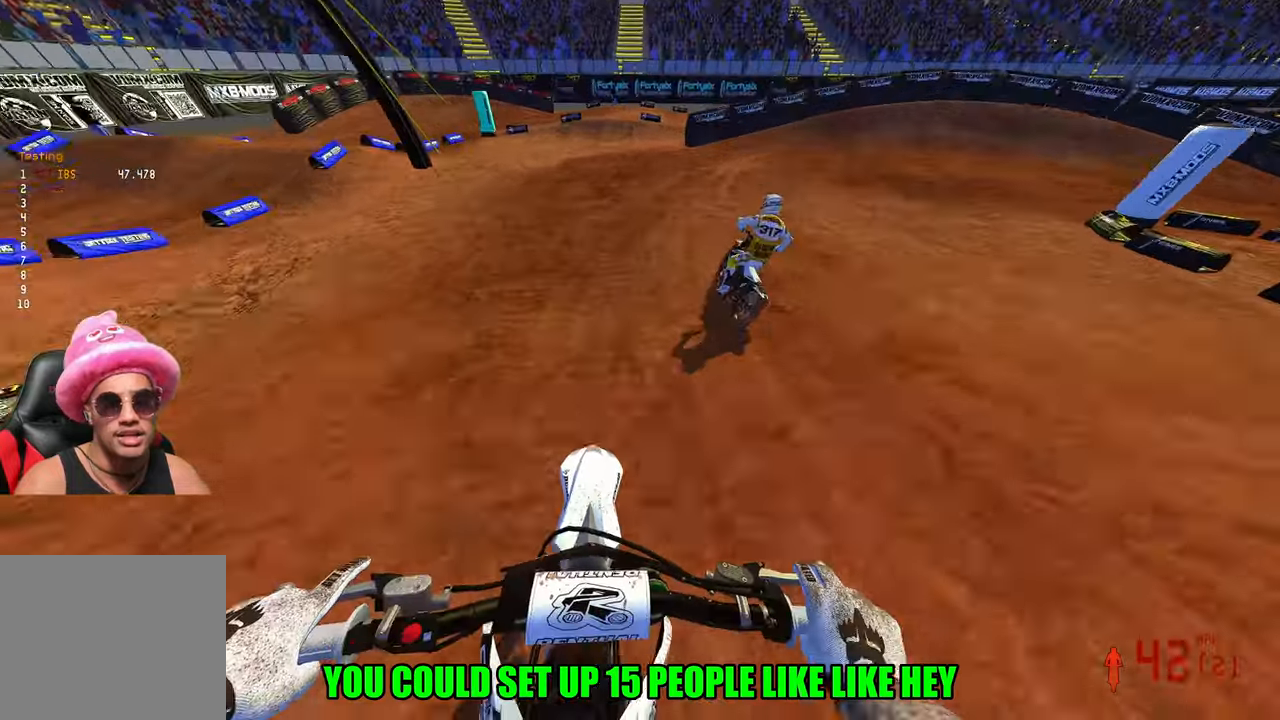
{"buttons": [], "left_stick": "up-right", "right_stick": "down-left", "events": [[34, "left_stick", "up-right"], [134, "R3", "up"], [134, "right_stick", "down-left"], [167, "R2", "up"]]}
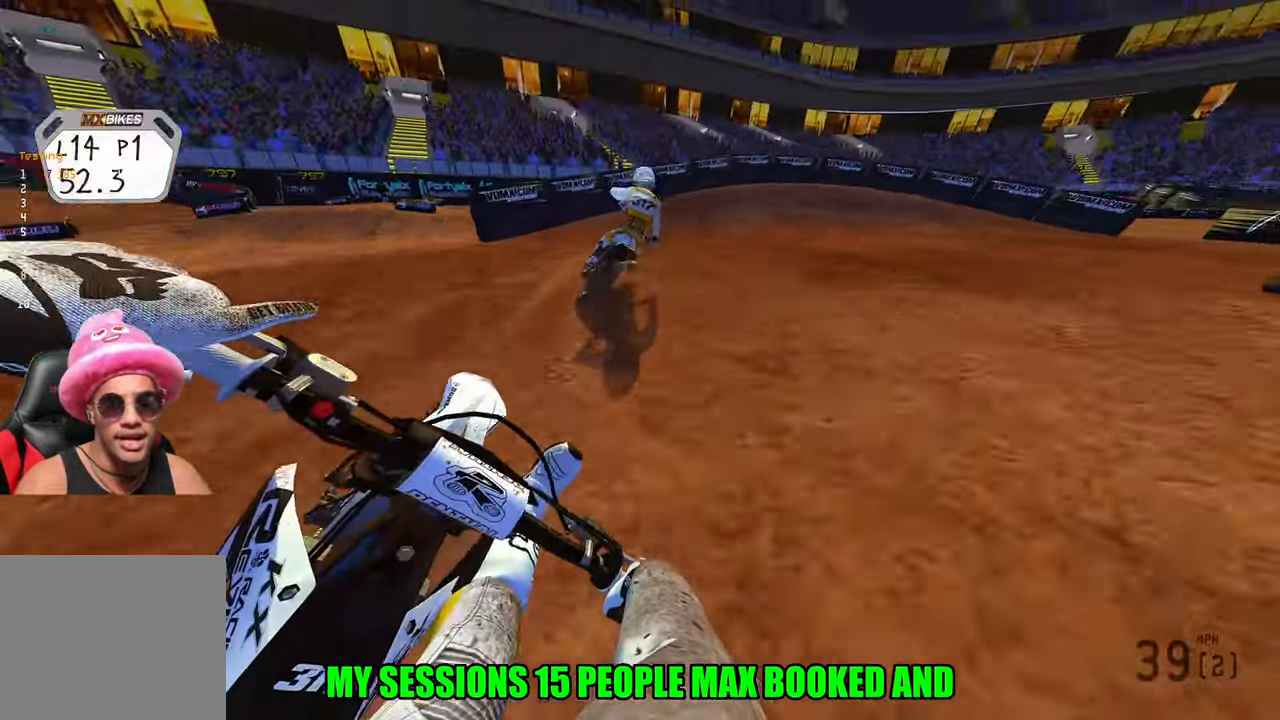
{"buttons": ["L2"], "left_stick": "up-right", "right_stick": "down-left", "events": [[400, "L2", "down"]]}
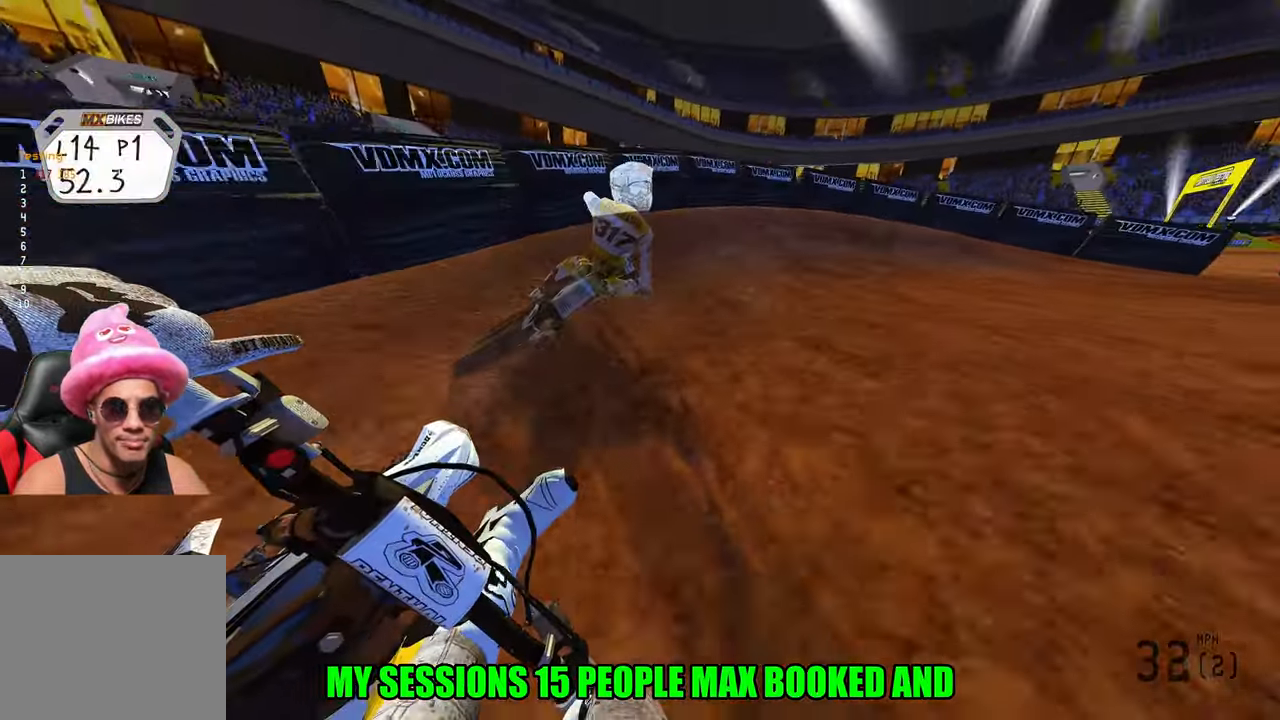
{"buttons": ["R2"], "left_stick": "up-right", "right_stick": "up-left", "events": [[100, "right_stick", "left"], [117, "L2", "up"], [300, "R2", "down"], [350, "right_stick", "up-left"]]}
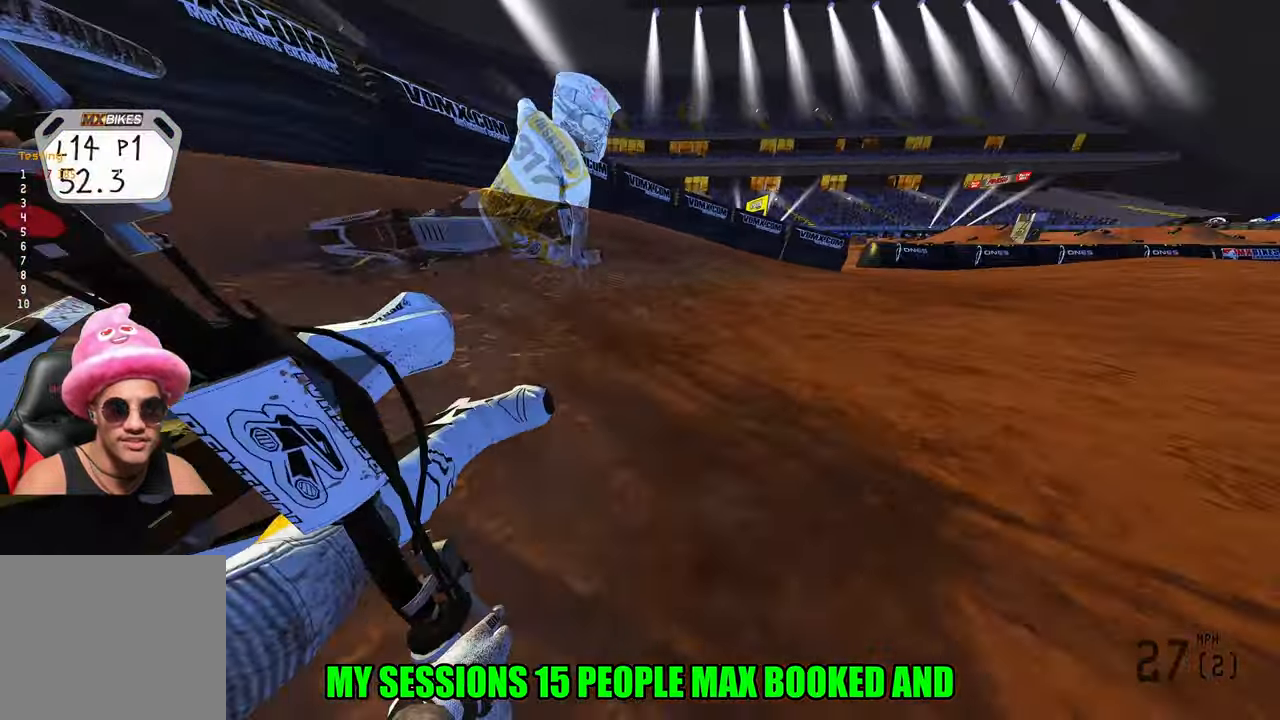
{"buttons": ["R2"], "left_stick": "up-right", "right_stick": "up-left", "events": []}
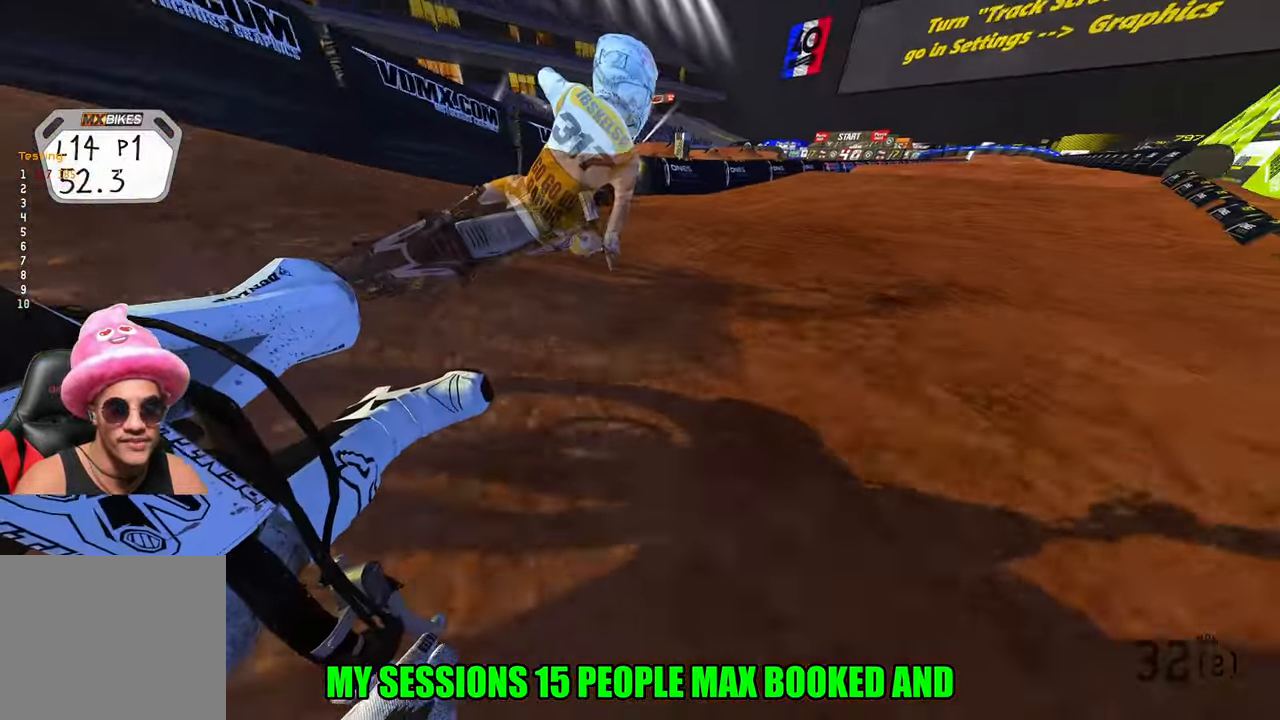
{"buttons": ["R2"], "left_stick": "up", "right_stick": "up-left", "events": [[317, "left_stick", "up"]]}
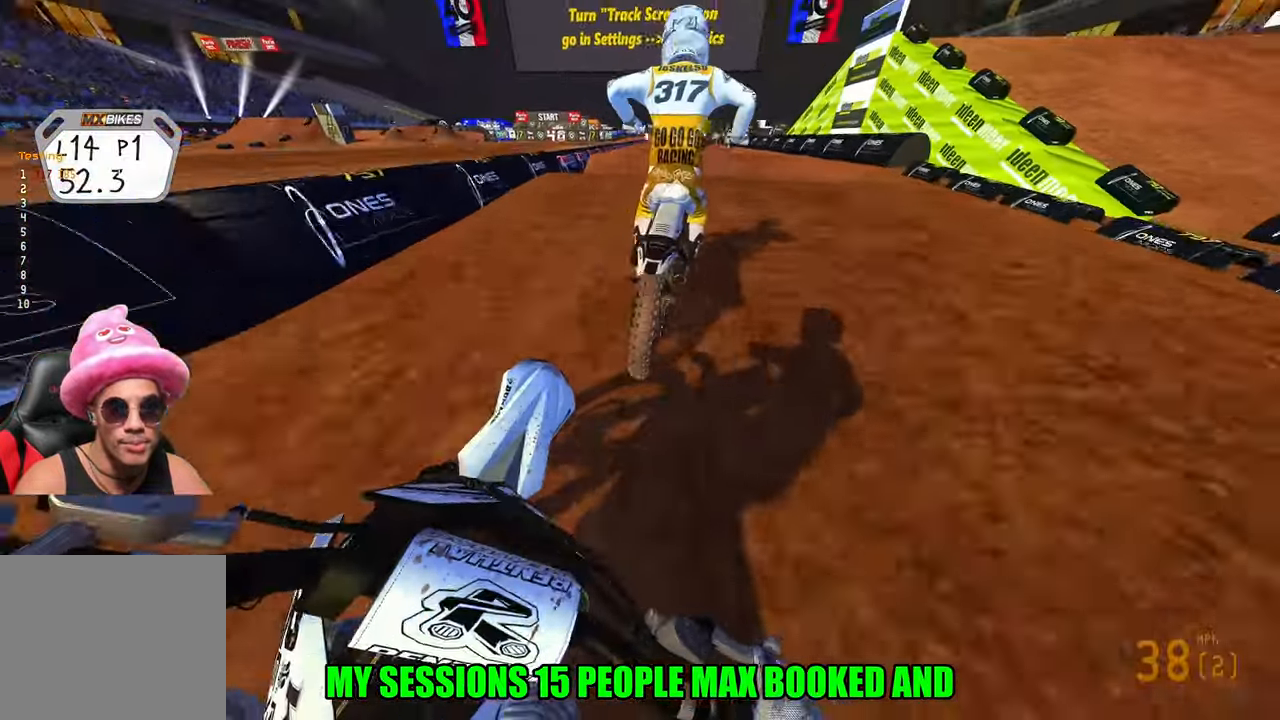
{"buttons": ["R2"], "left_stick": "center", "right_stick": "down-left", "events": [[167, "R3", "down"], [167, "left_stick", "up-right"], [267, "R3", "up"], [334, "left_stick", "center"], [367, "right_stick", "center"], [450, "right_stick", "down-left"]]}
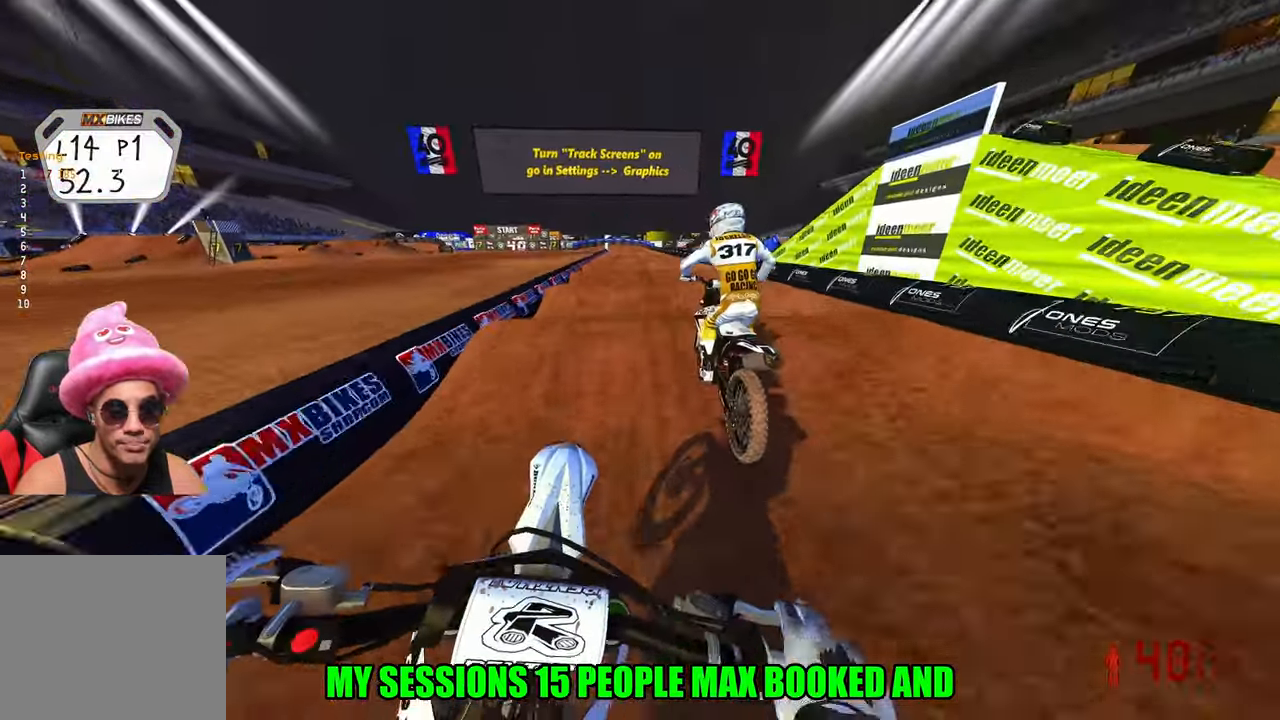
{"buttons": ["R2"], "left_stick": "center", "right_stick": "down-left", "events": []}
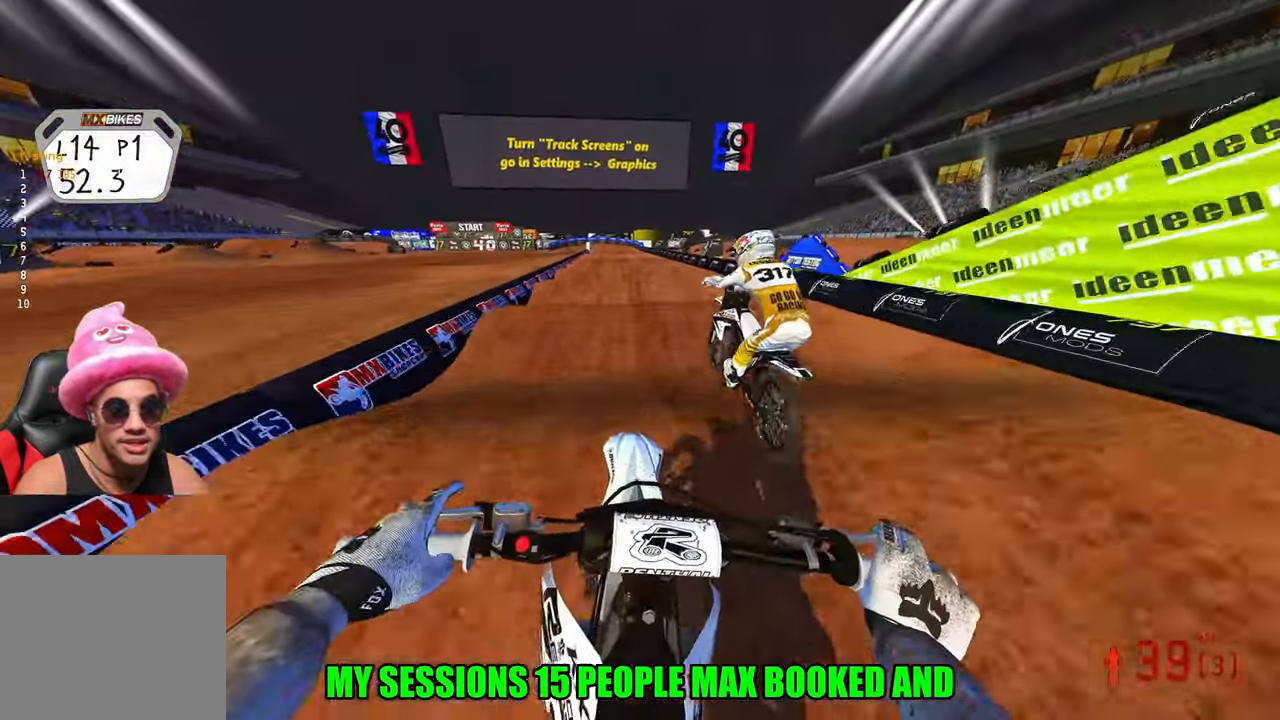
{"buttons": ["R2"], "left_stick": "center", "right_stick": "center", "events": [[267, "right_stick", "center"]]}
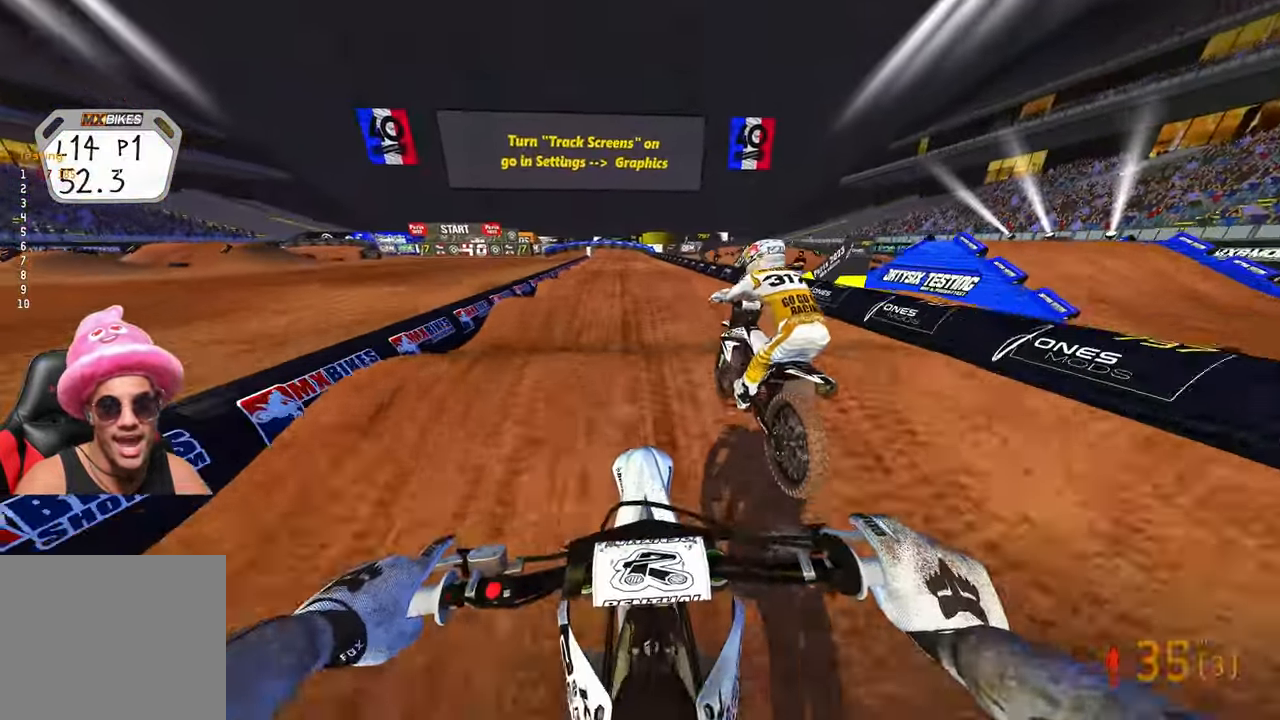
{"buttons": ["R2"], "left_stick": "center", "right_stick": "down", "events": [[400, "right_stick", "down"]]}
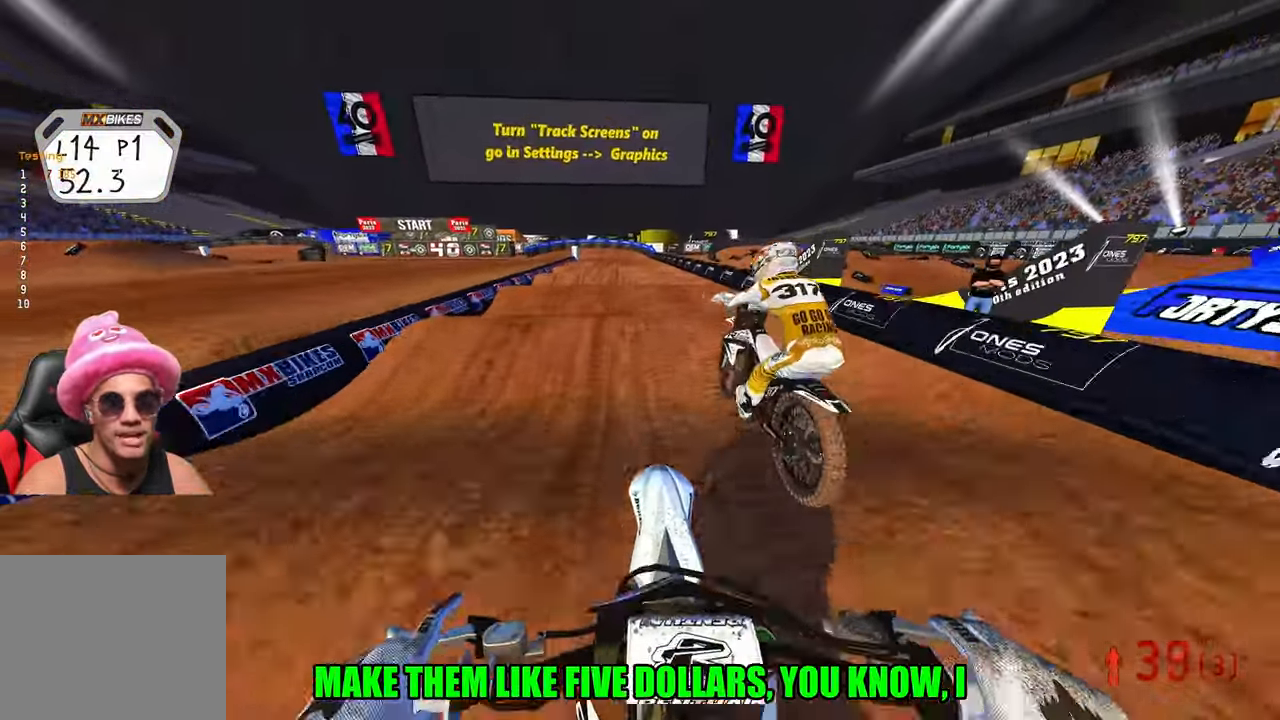
{"buttons": ["R2"], "left_stick": "center", "right_stick": "center", "events": [[100, "right_stick", "center"]]}
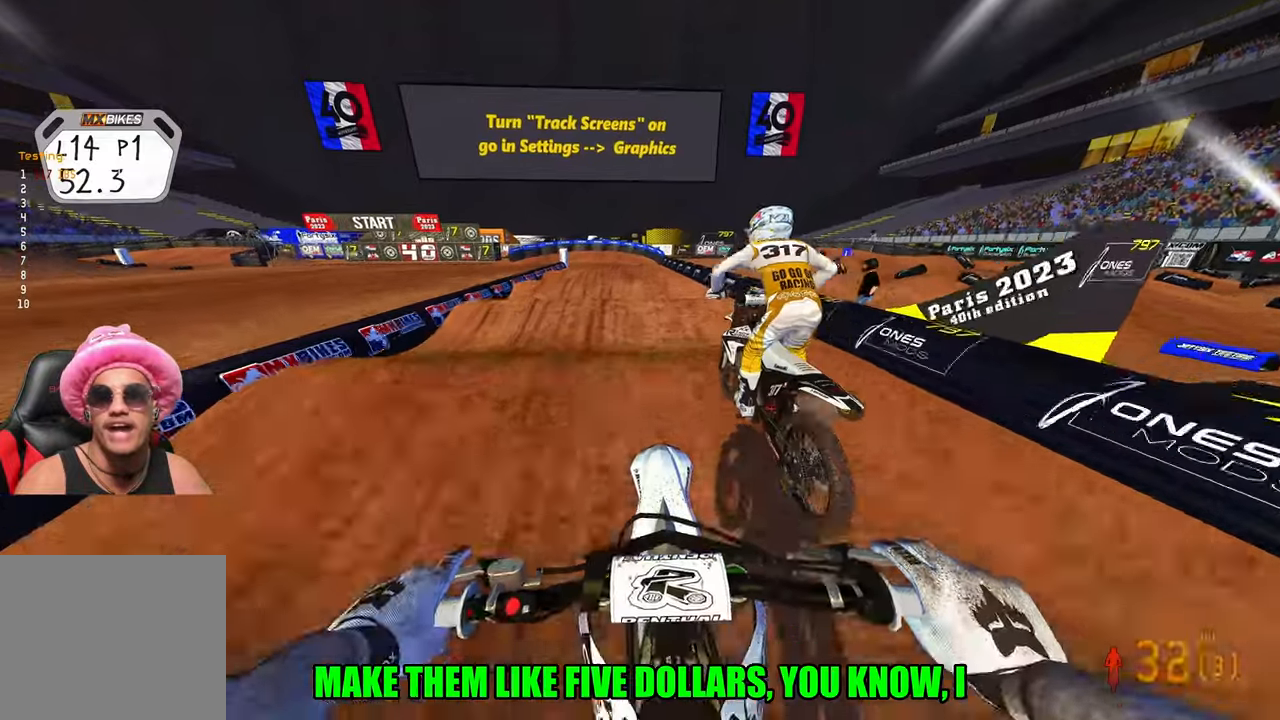
{"buttons": ["R2"], "left_stick": "center", "right_stick": "down-left", "events": [[250, "right_stick", "down-left"]]}